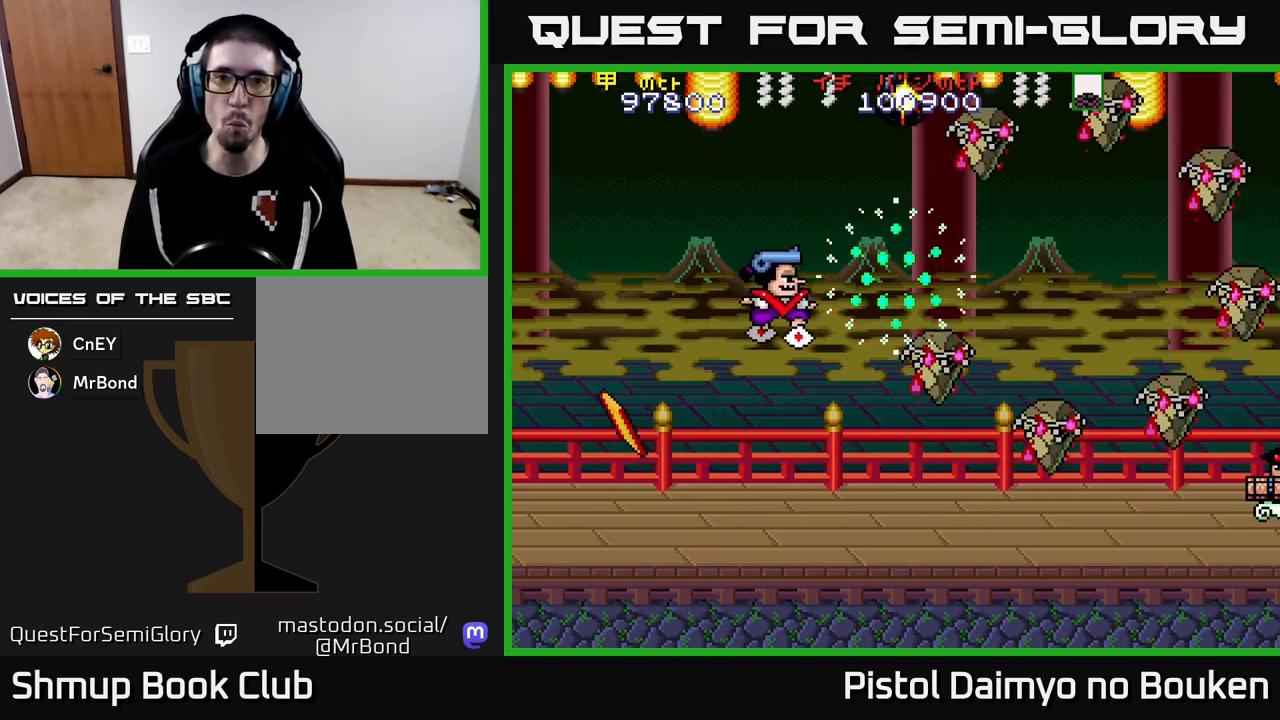
Gameplay with a controller (Xbox layout); each line is a JSON object with the inputs held at the frame after it. "events" lists button and stick changes between this image and that frame as [ms after this image, input, new state], when the widget could be followed in between. Not read: right_stick.
{"buttons": ["A", "DPAD_LEFT"], "left_stick": "center", "events": [[350, "DPAD_LEFT", "down"], [383, "DPAD_DOWN", "up"]]}
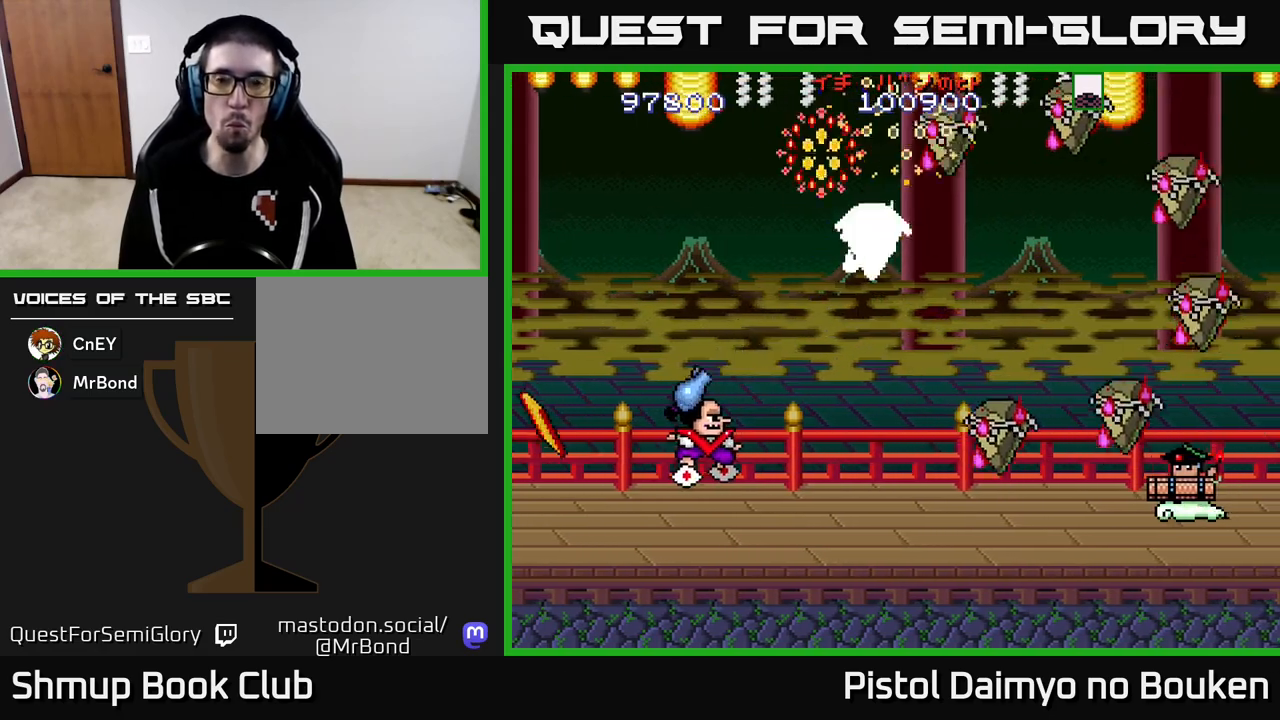
{"buttons": ["DPAD_RIGHT"], "left_stick": "center", "events": [[17, "DPAD_LEFT", "up"], [83, "DPAD_RIGHT", "down"], [217, "DPAD_DOWN", "down"], [483, "DPAD_DOWN", "up"], [500, "A", "up"]]}
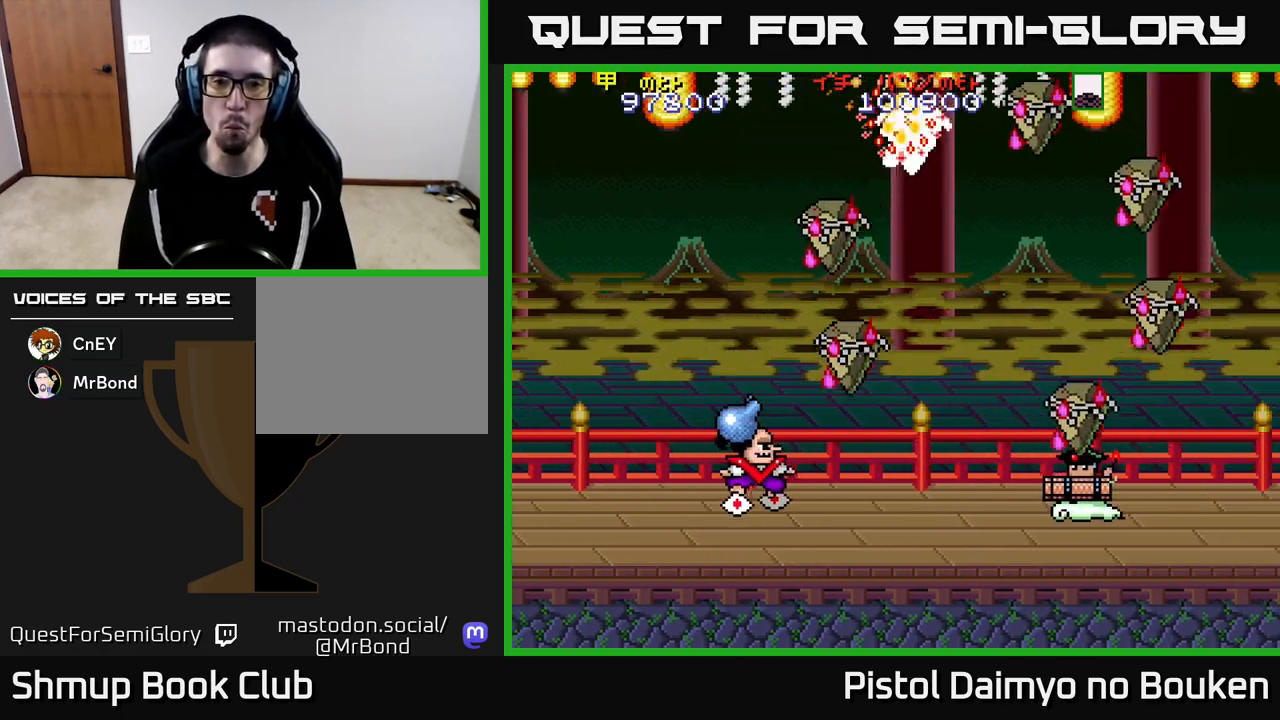
{"buttons": ["A", "DPAD_LEFT"], "left_stick": "center", "events": [[117, "DPAD_RIGHT", "up"], [133, "A", "down"], [150, "DPAD_LEFT", "down"]]}
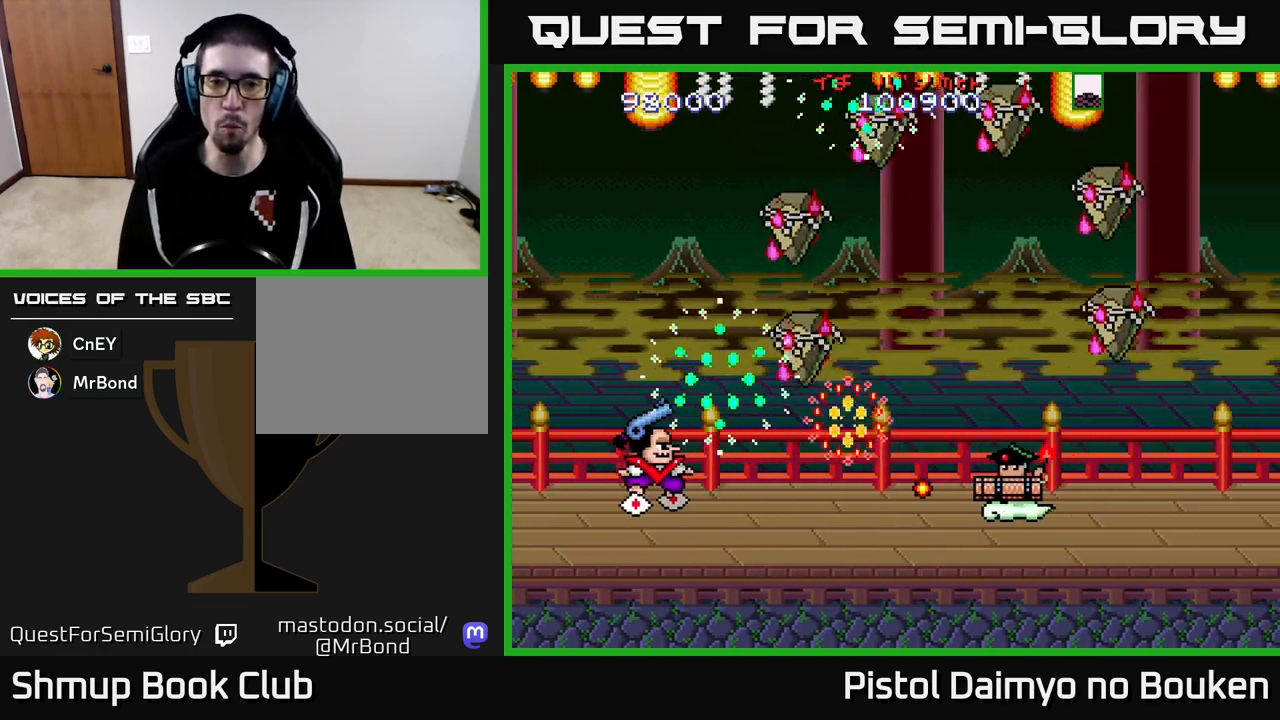
{"buttons": ["A", "DPAD_UP", "DPAD_RIGHT"], "left_stick": "center", "events": [[17, "DPAD_LEFT", "up"], [150, "DPAD_UP", "down"], [167, "DPAD_LEFT", "down"], [333, "DPAD_LEFT", "up"], [400, "DPAD_RIGHT", "down"]]}
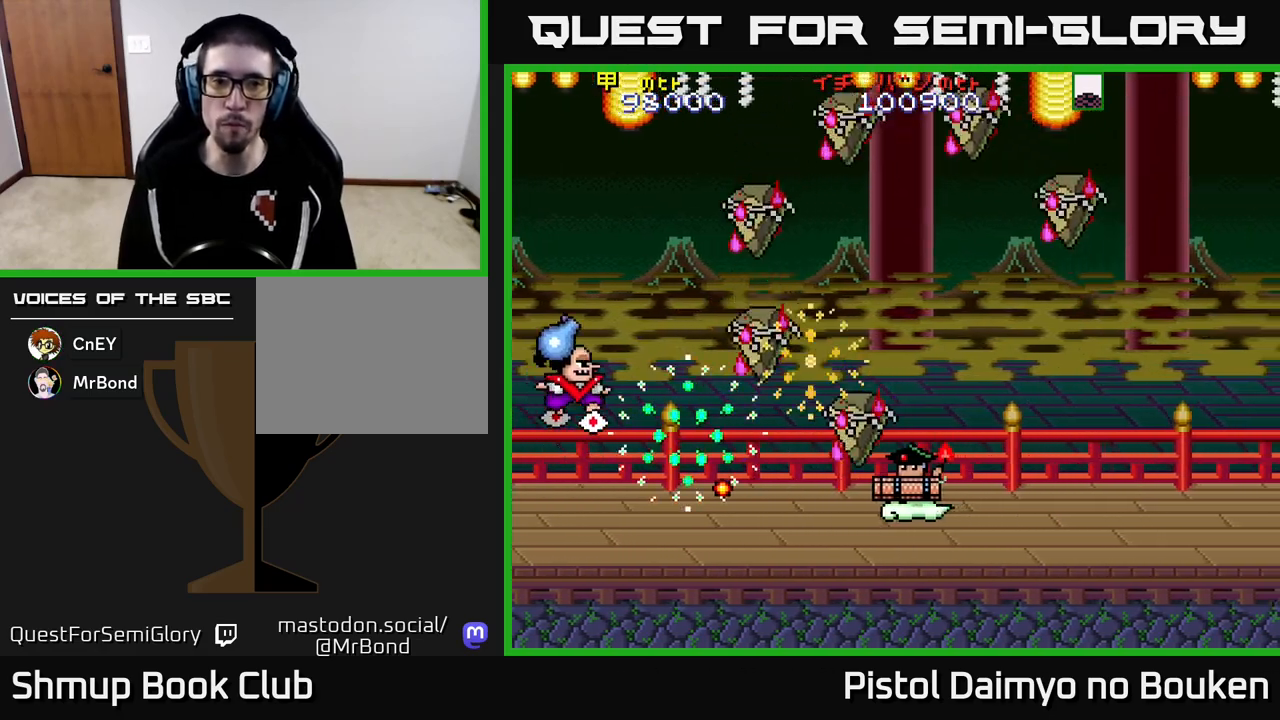
{"buttons": ["A", "DPAD_LEFT"], "left_stick": "center", "events": [[33, "DPAD_UP", "up"], [217, "DPAD_DOWN", "down"], [250, "A", "up"], [300, "DPAD_RIGHT", "up"], [333, "A", "down"], [367, "DPAD_LEFT", "down"], [400, "DPAD_DOWN", "up"]]}
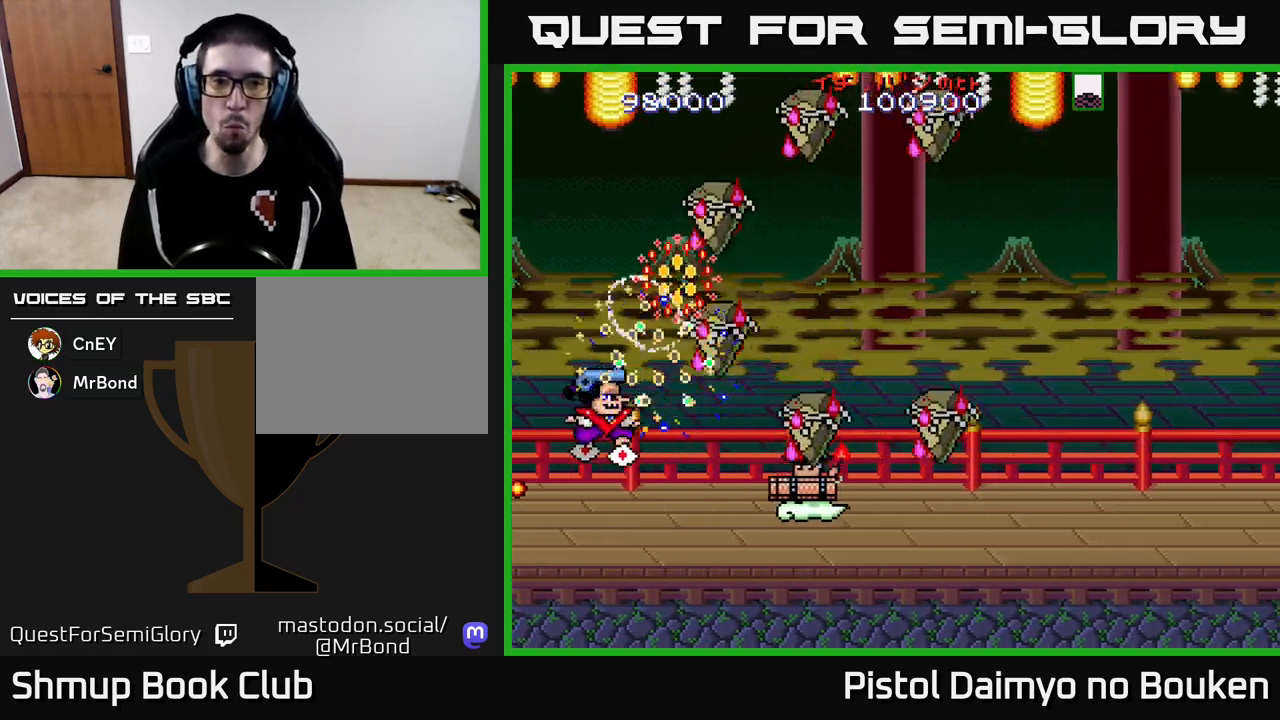
{"buttons": ["A"], "left_stick": "center", "events": [[17, "DPAD_UP", "down"], [100, "DPAD_LEFT", "up"], [333, "DPAD_UP", "up"]]}
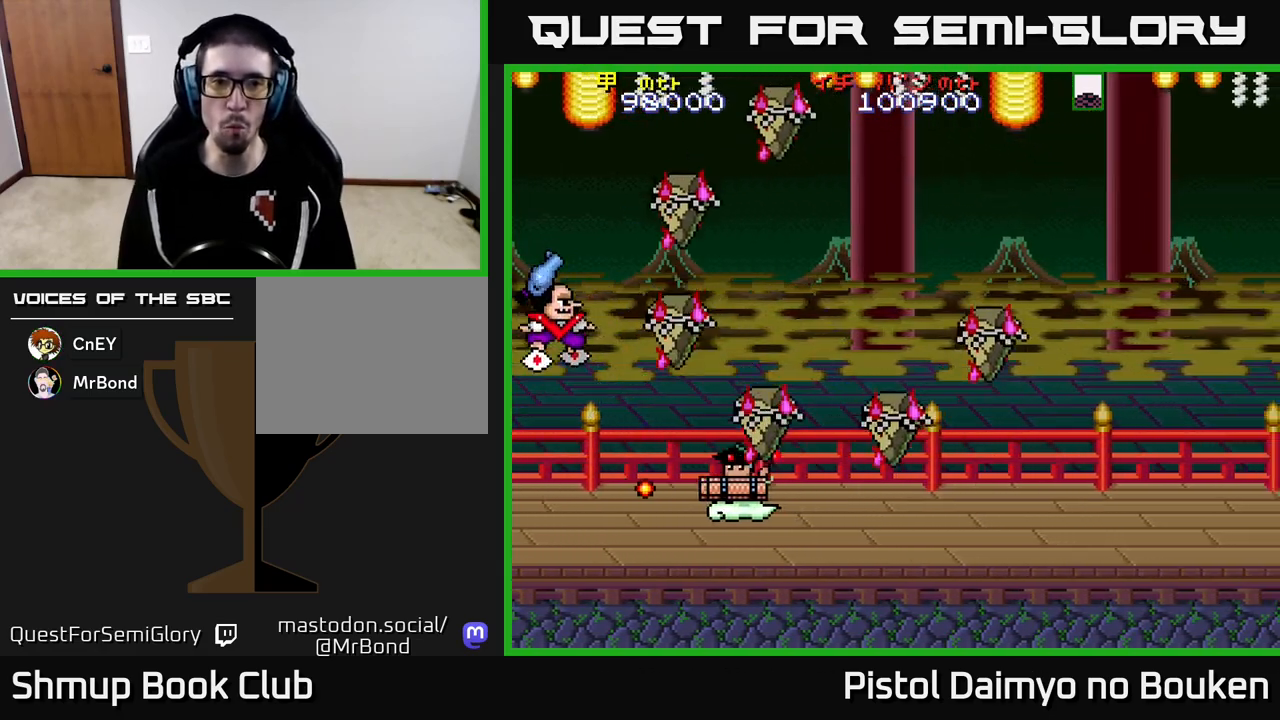
{"buttons": [], "left_stick": "center", "events": [[250, "DPAD_UP", "down"], [300, "DPAD_LEFT", "down"], [367, "DPAD_UP", "up"], [383, "DPAD_LEFT", "up"], [467, "A", "up"]]}
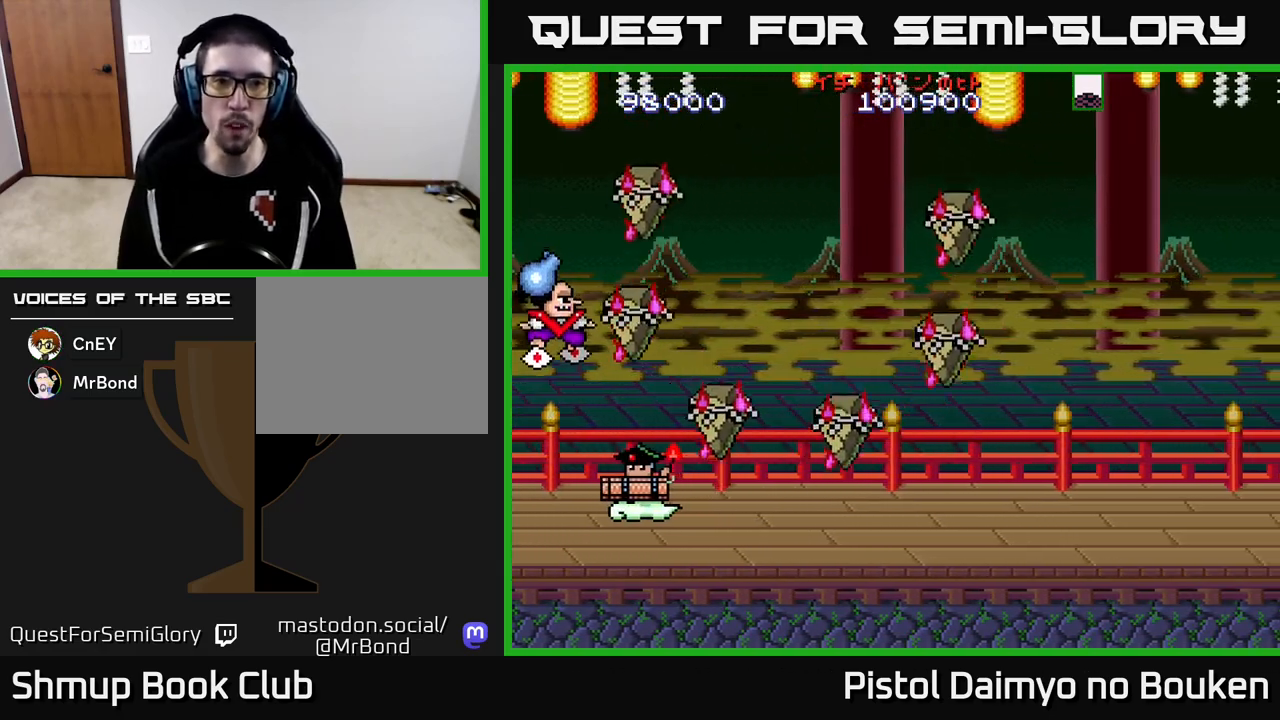
{"buttons": ["A", "DPAD_UP", "DPAD_LEFT"], "left_stick": "center", "events": [[50, "A", "down"], [50, "DPAD_LEFT", "down"], [133, "DPAD_UP", "down"]]}
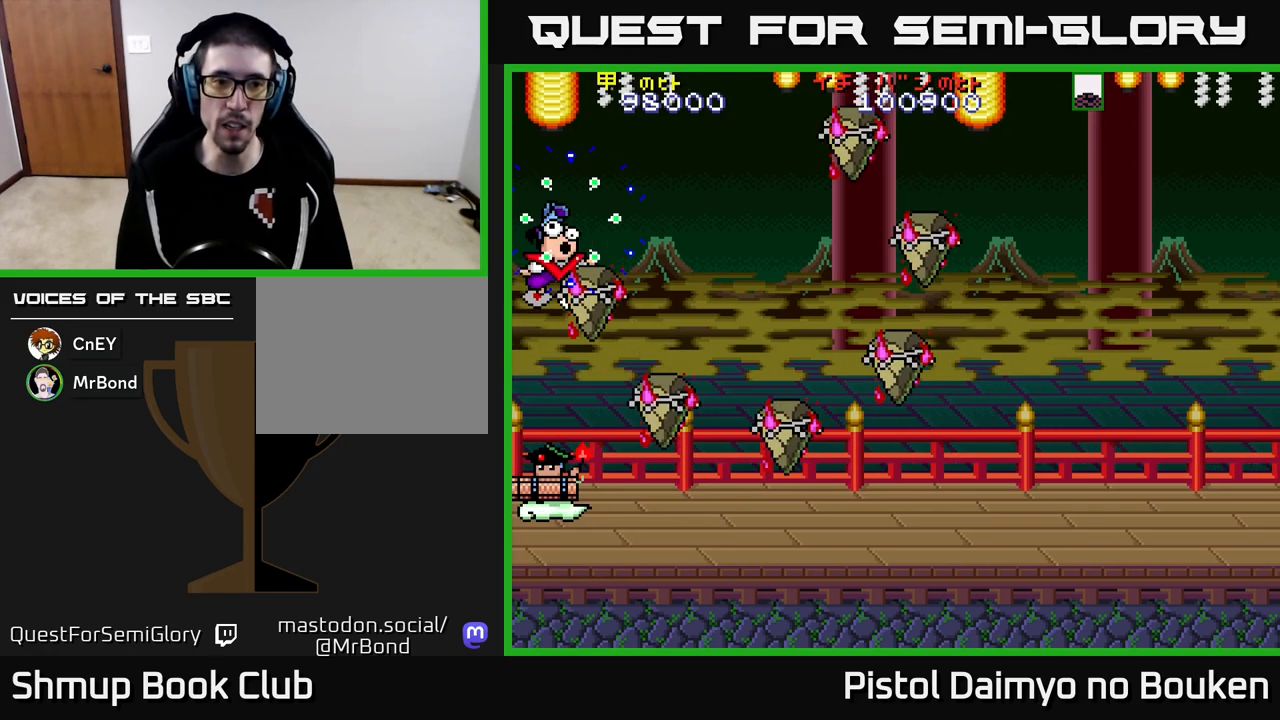
{"buttons": ["A"], "left_stick": "center", "events": [[100, "DPAD_LEFT", "up"], [150, "DPAD_UP", "up"]]}
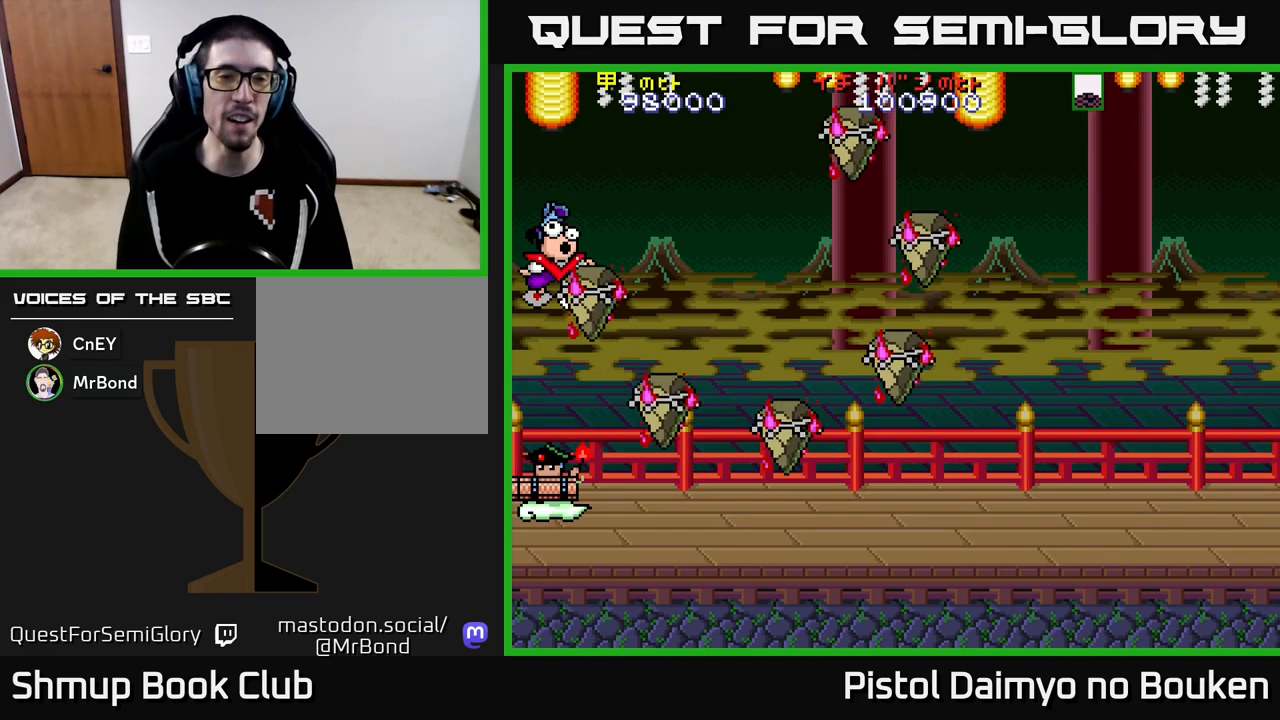
{"buttons": [], "left_stick": "center", "events": [[433, "A", "up"]]}
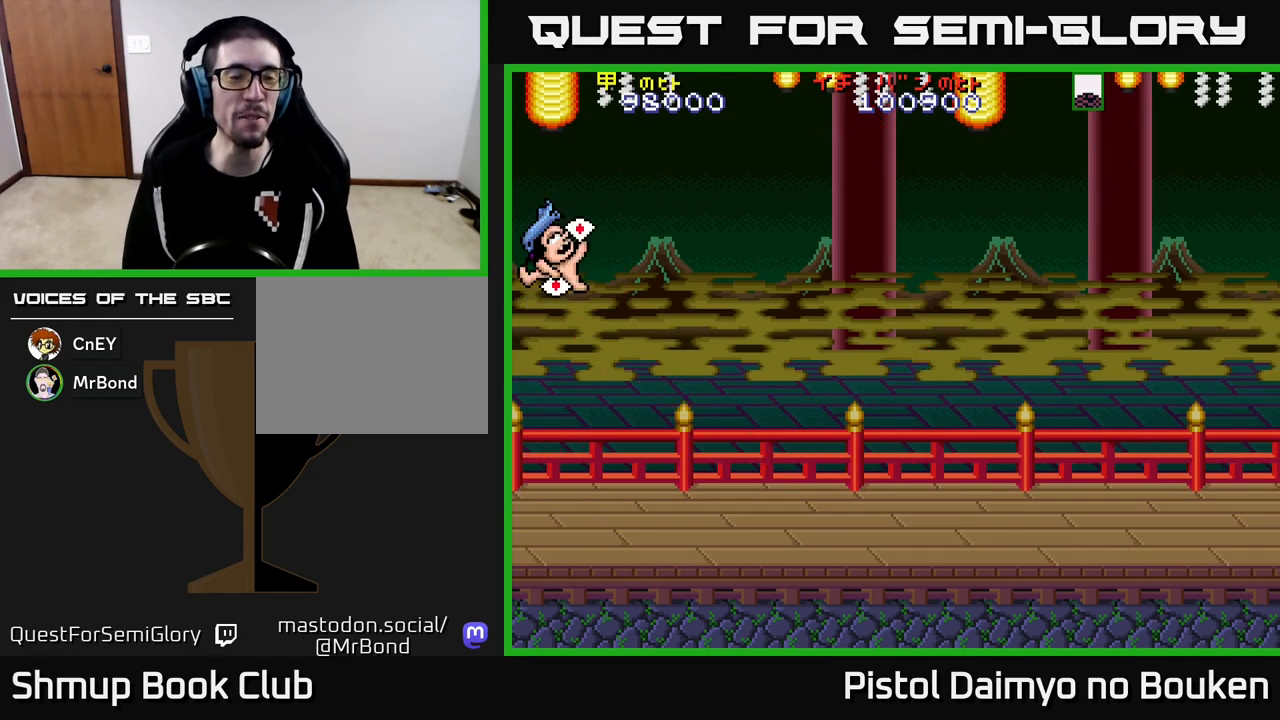
{"buttons": [], "left_stick": "center", "events": []}
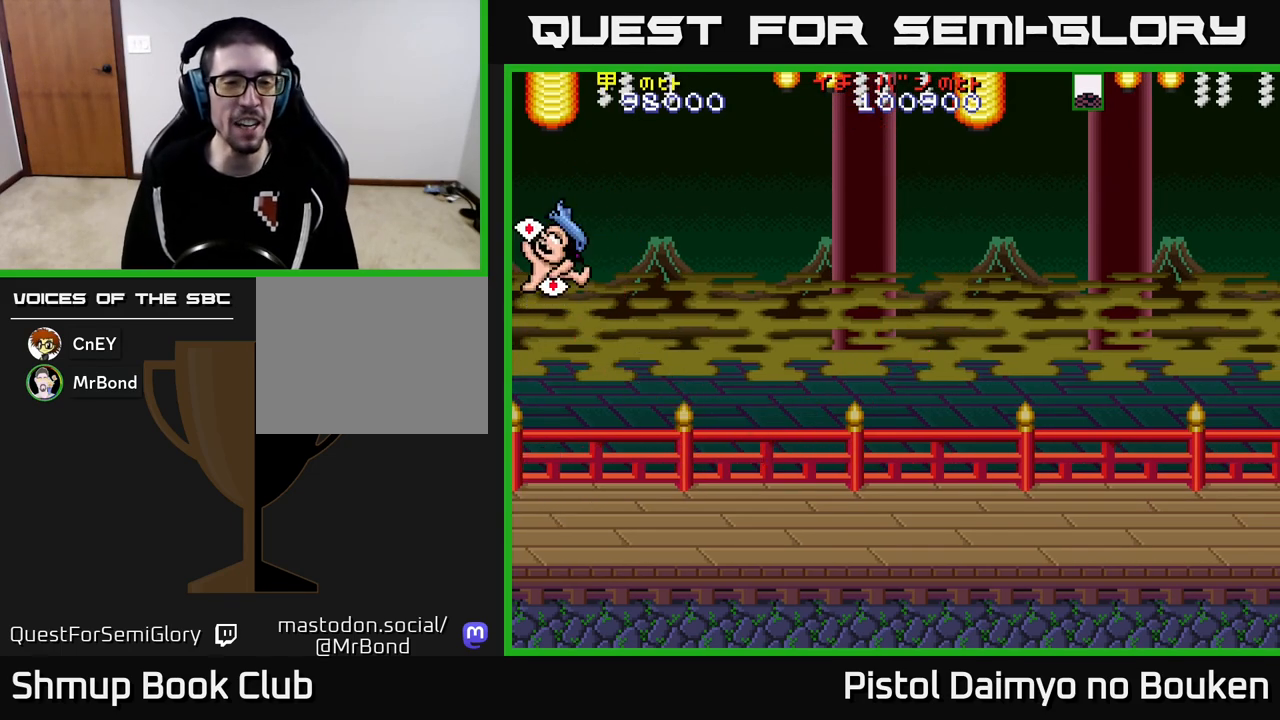
{"buttons": [], "left_stick": "center", "events": []}
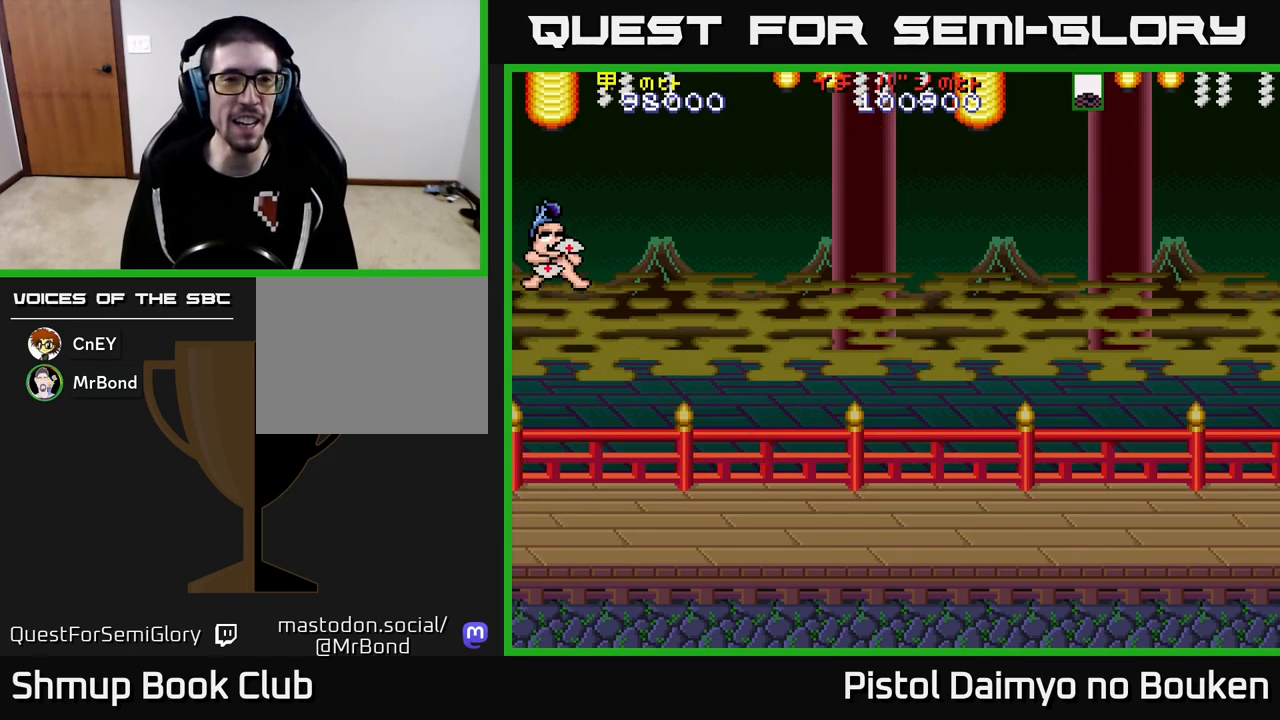
{"buttons": [], "left_stick": "center", "events": []}
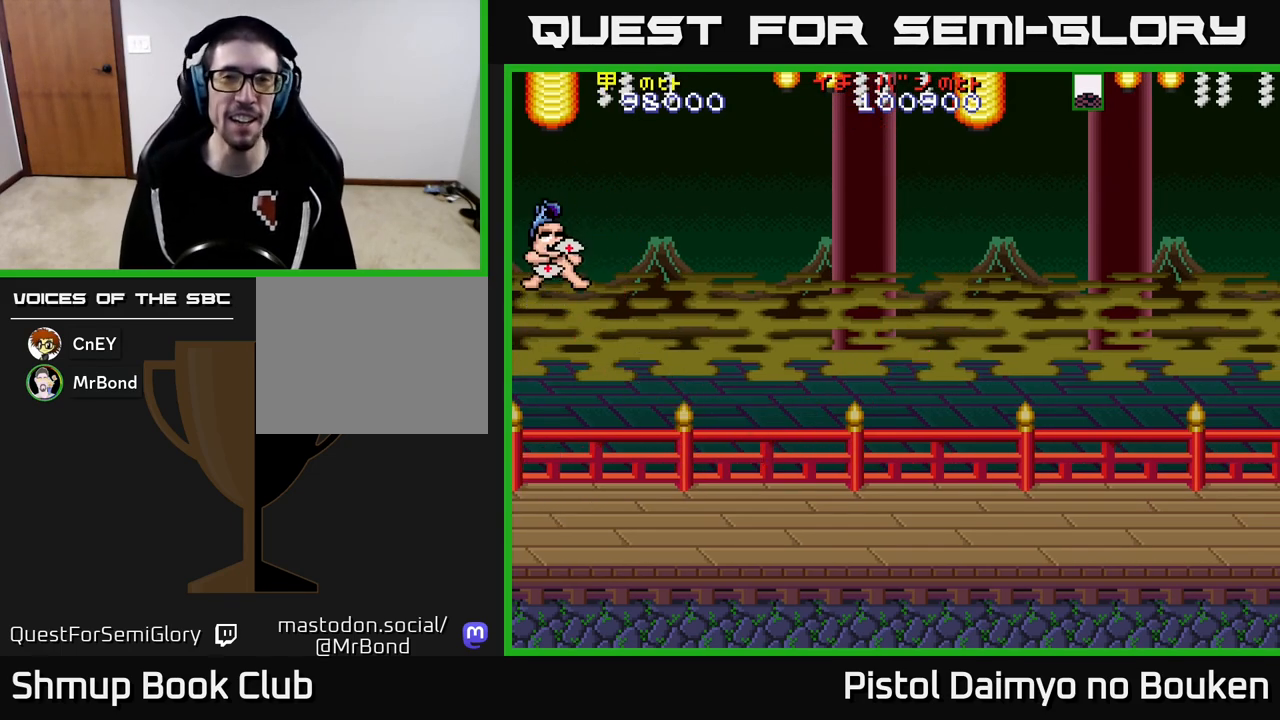
{"buttons": [], "left_stick": "center", "events": []}
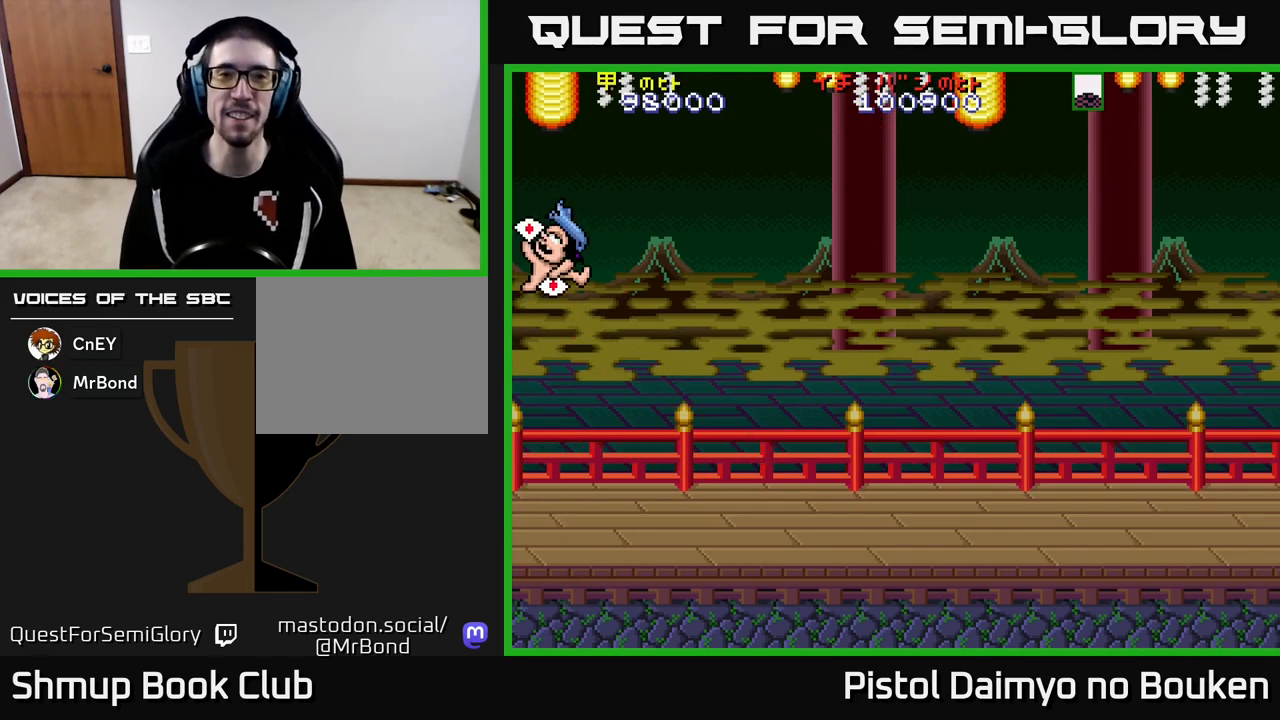
{"buttons": [], "left_stick": "center", "events": []}
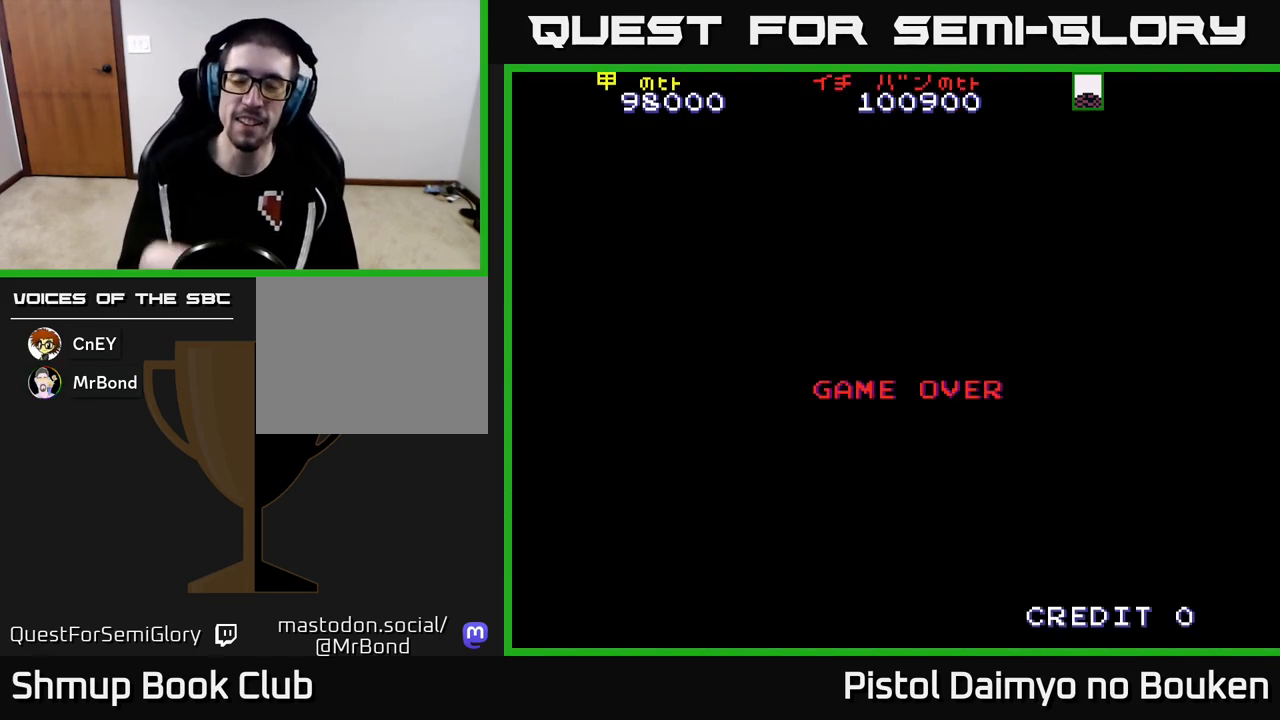
{"buttons": [], "left_stick": "center", "events": []}
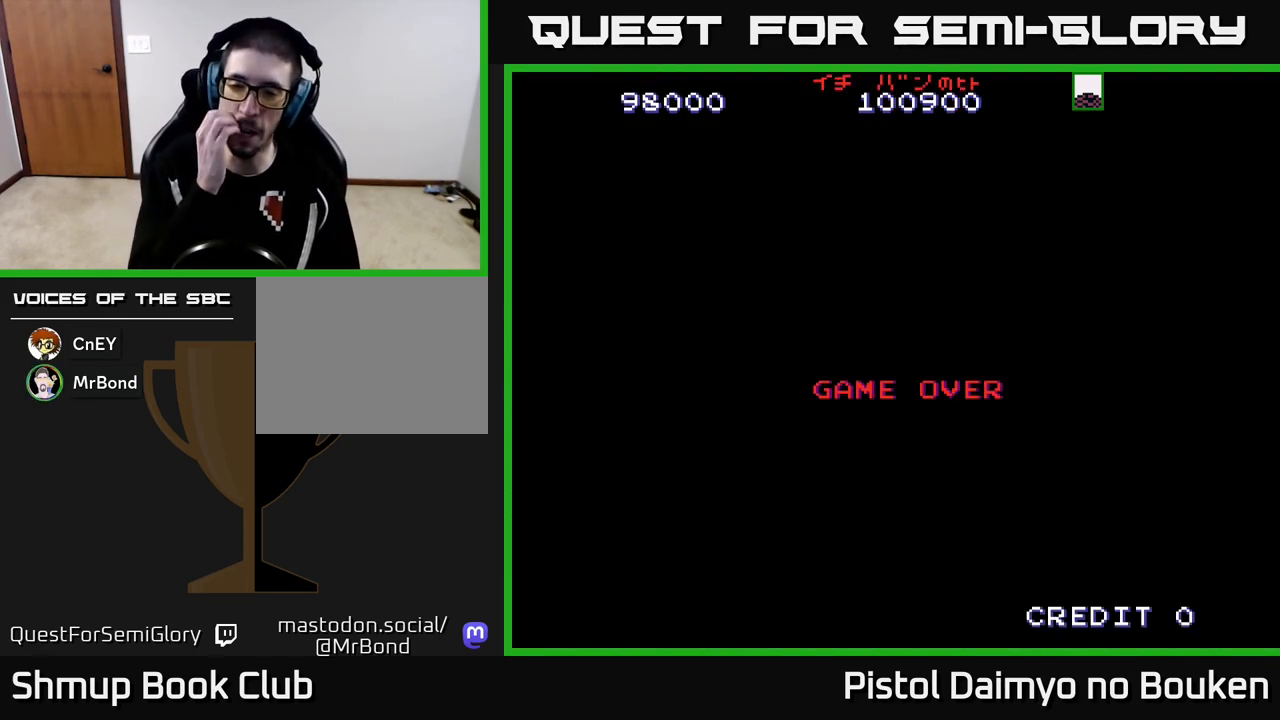
{"buttons": [], "left_stick": "center", "events": []}
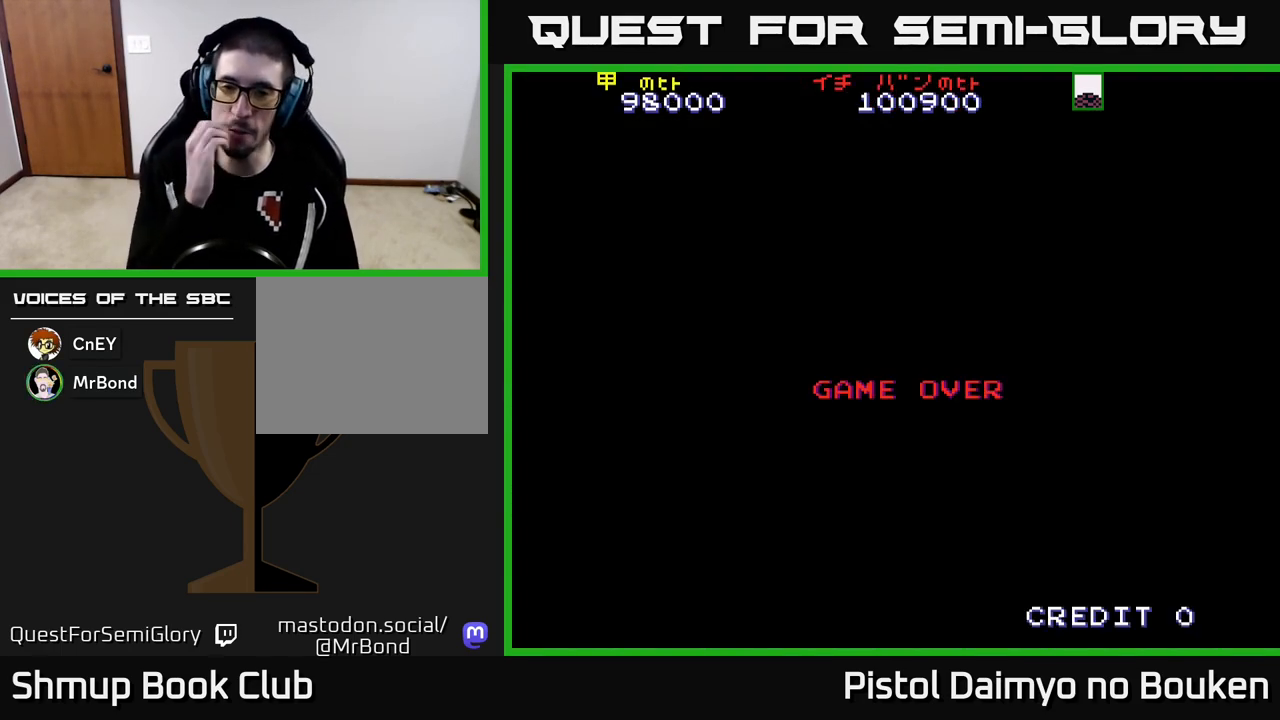
{"buttons": [], "left_stick": "center", "events": []}
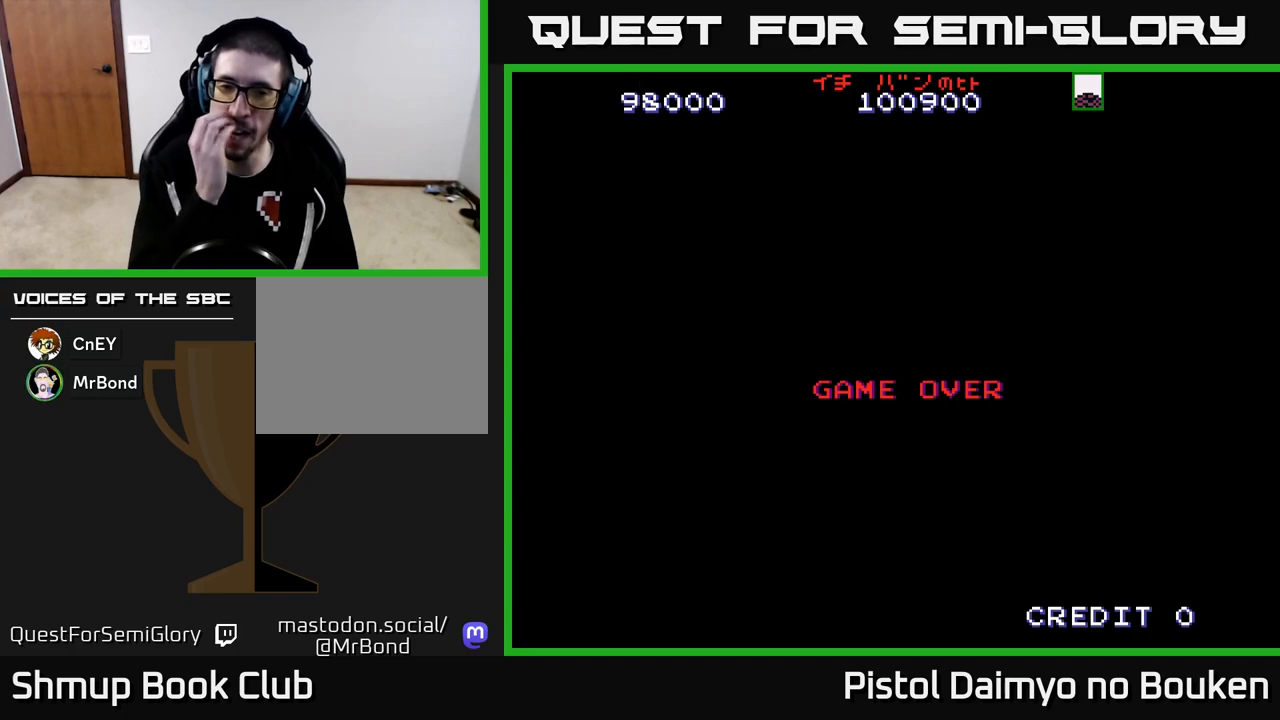
{"buttons": [], "left_stick": "center", "events": []}
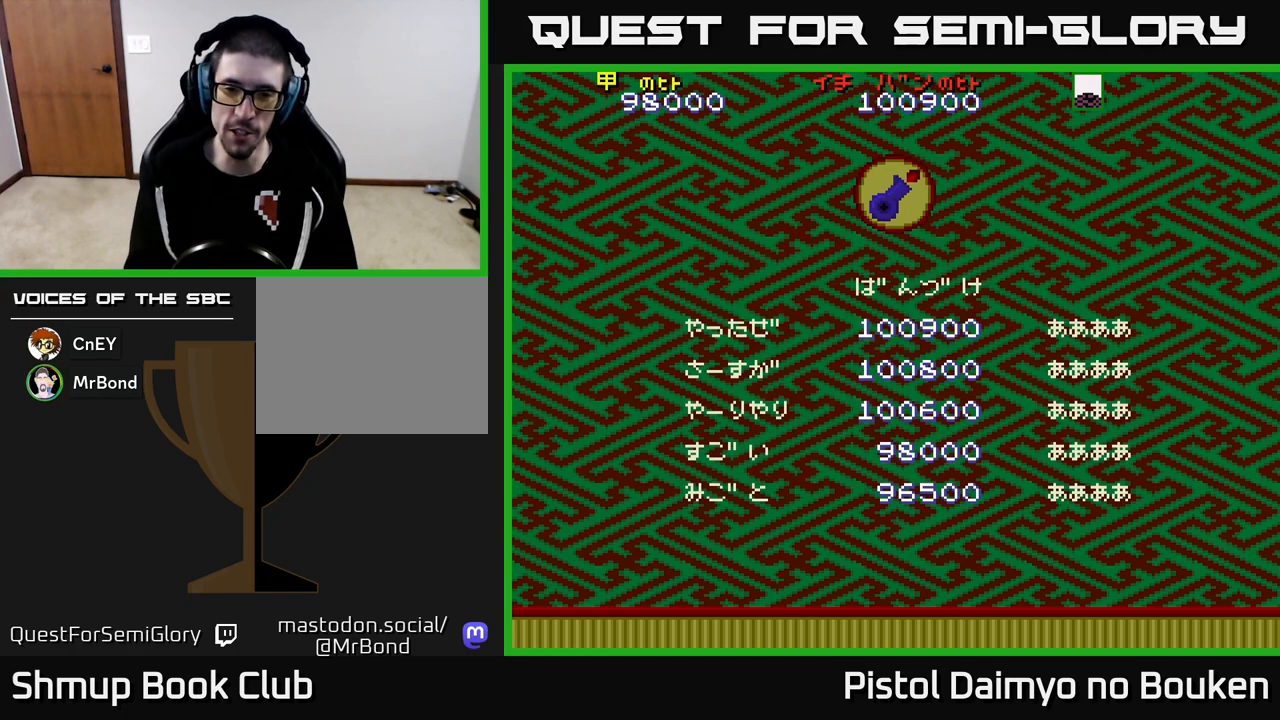
{"buttons": [], "left_stick": "center", "events": [[383, "A", "down"], [467, "A", "up"]]}
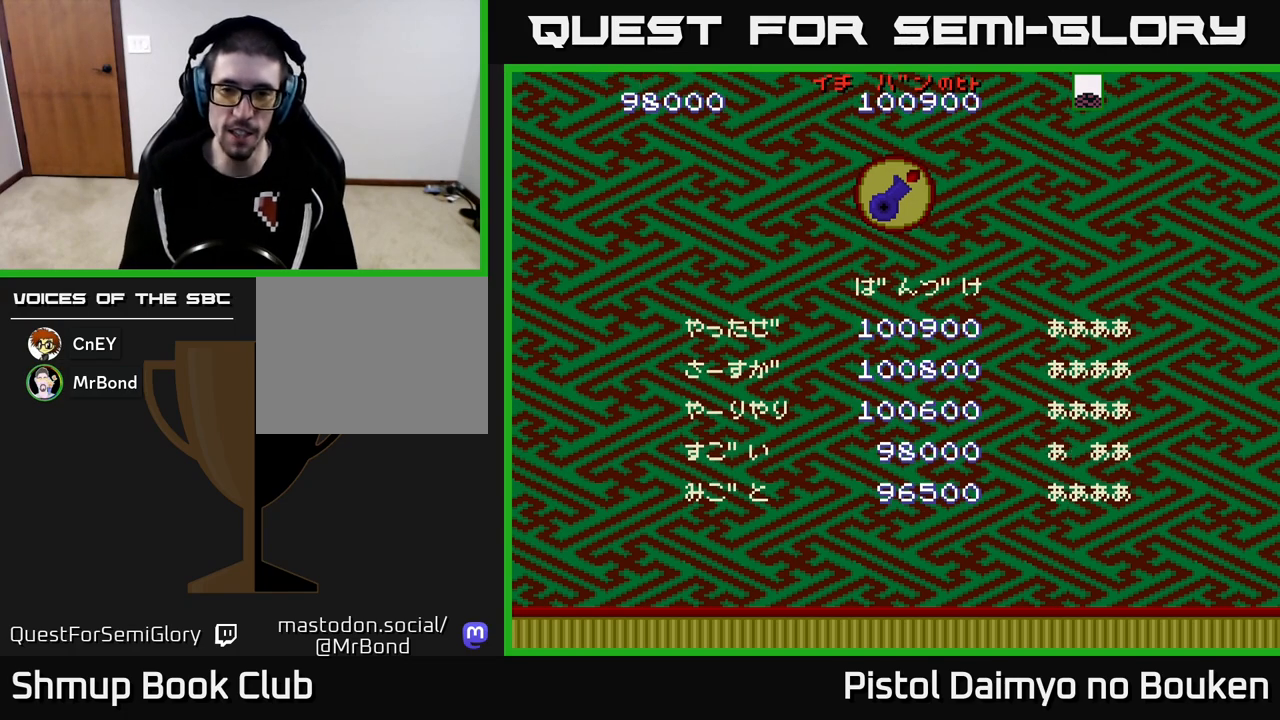
{"buttons": [], "left_stick": "center", "events": [[67, "A", "down"], [133, "A", "up"], [217, "A", "down"], [283, "A", "up"], [367, "A", "down"], [467, "A", "up"]]}
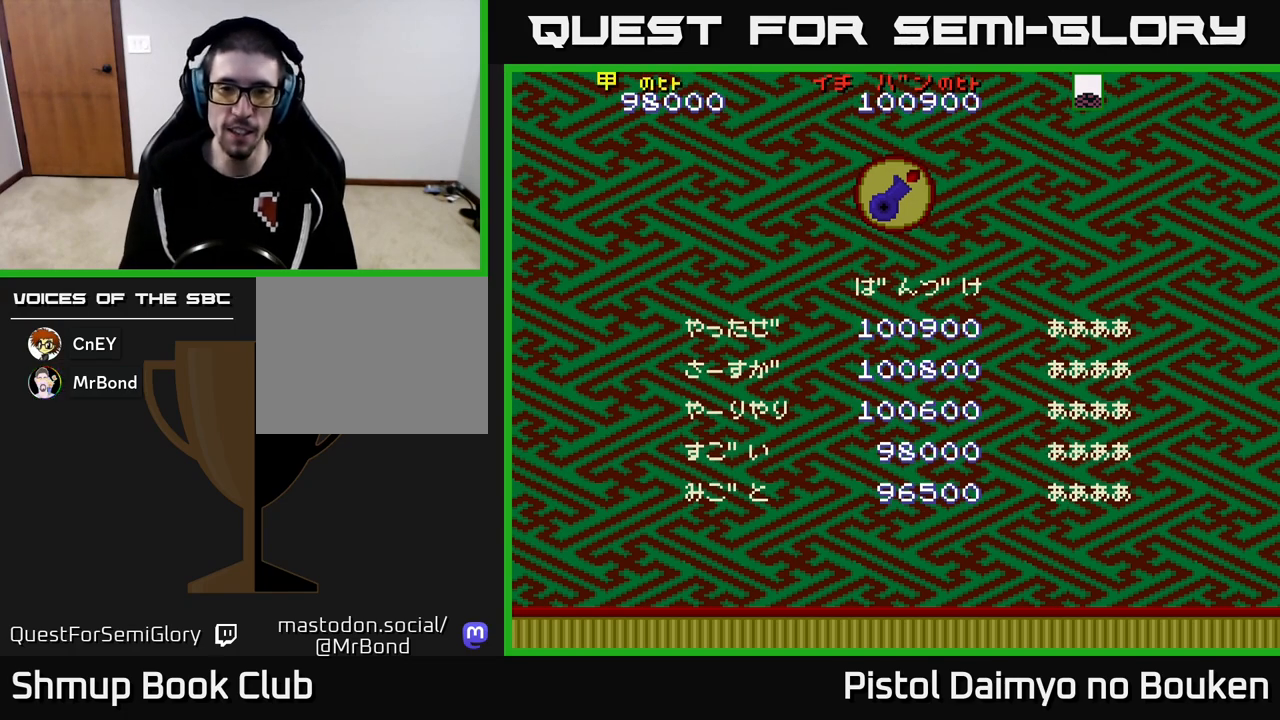
{"buttons": ["A"], "left_stick": "center", "events": [[450, "A", "down"]]}
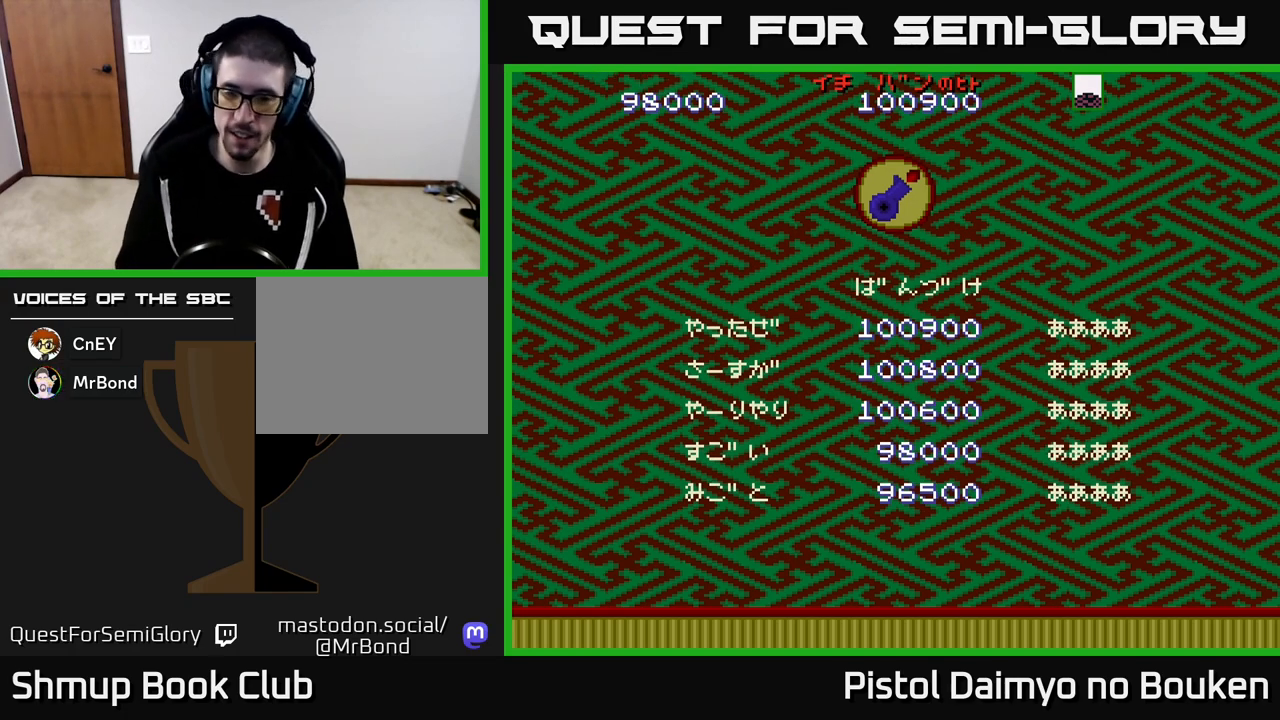
{"buttons": [], "left_stick": "center", "events": [[50, "A", "up"]]}
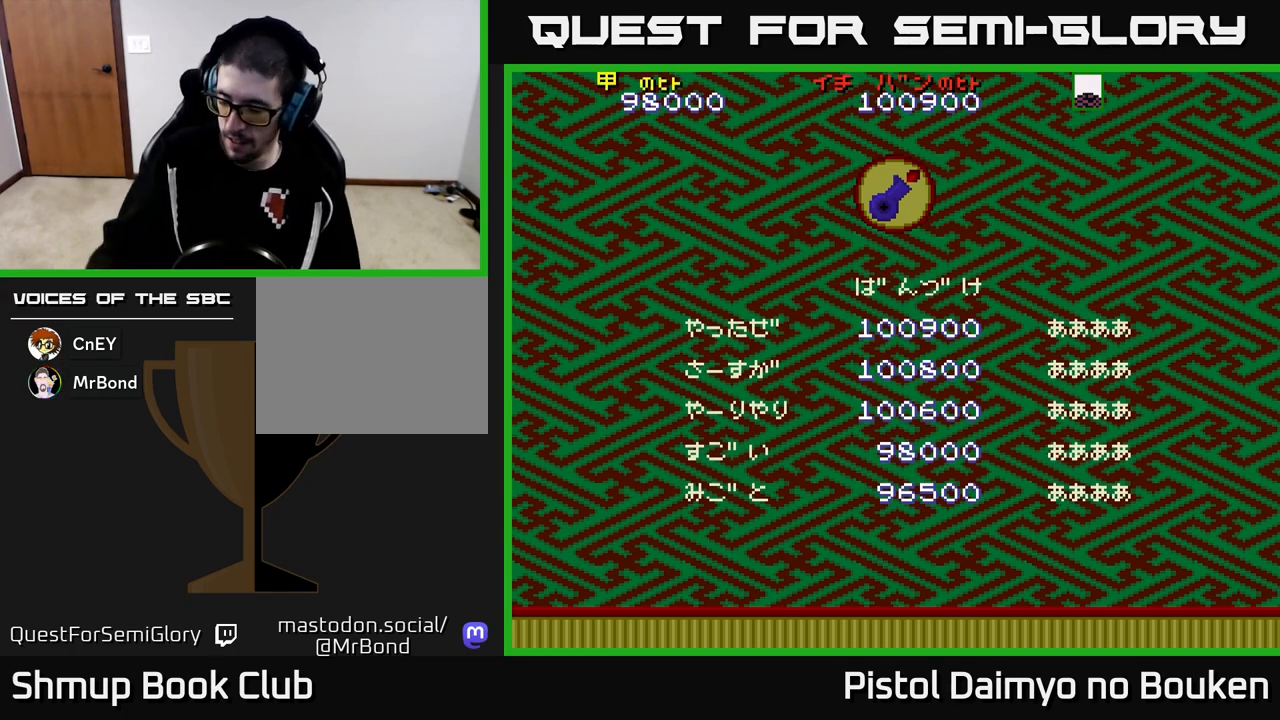
{"buttons": [], "left_stick": "center", "events": []}
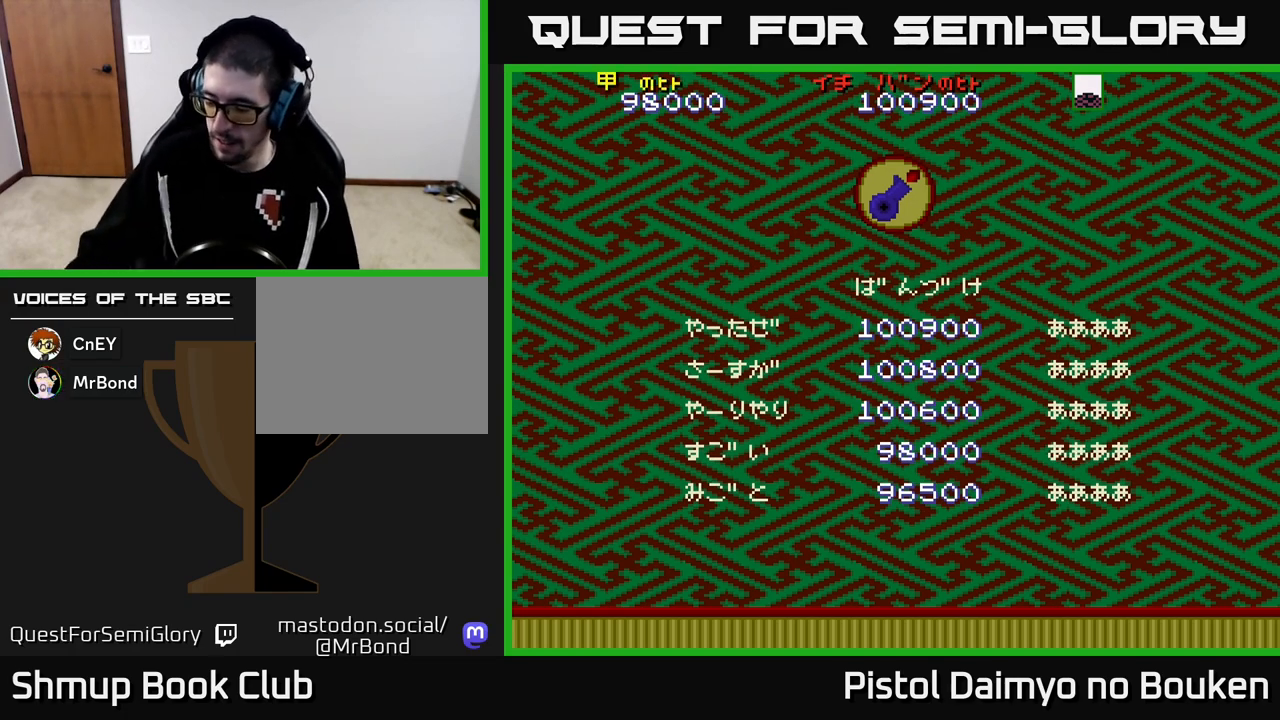
{"buttons": [], "left_stick": "center", "events": []}
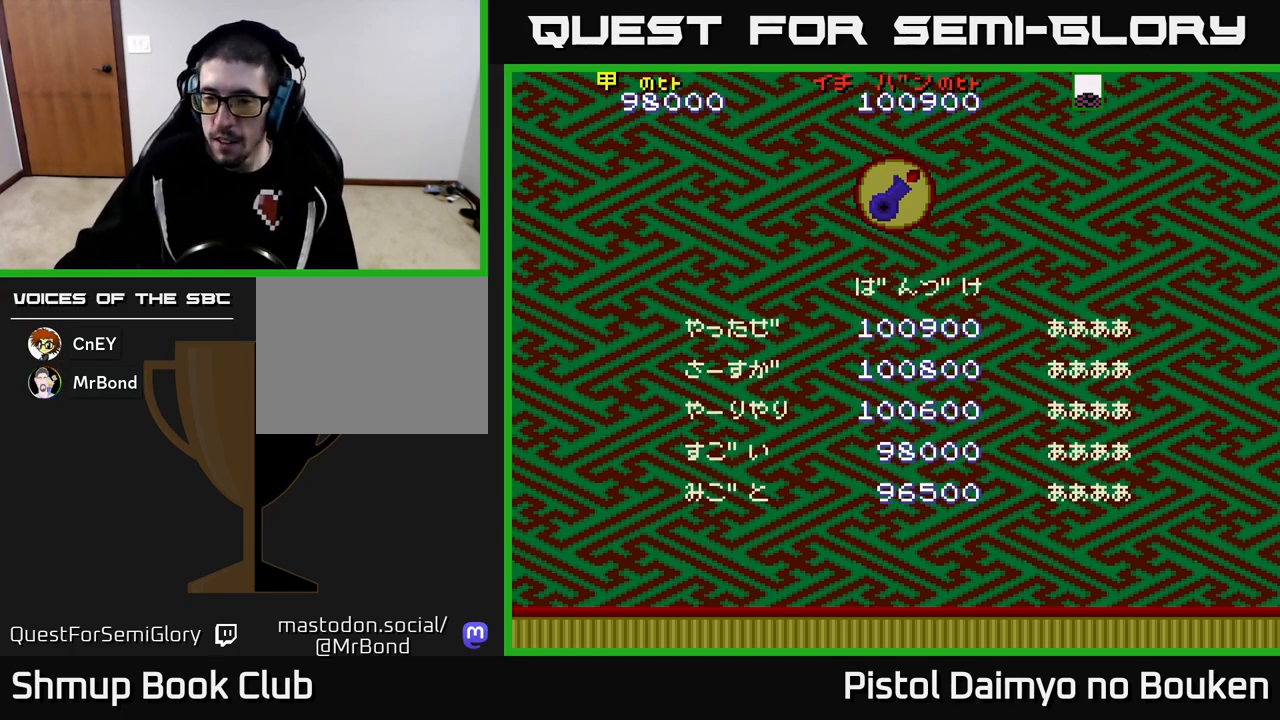
{"buttons": [], "left_stick": "center", "events": []}
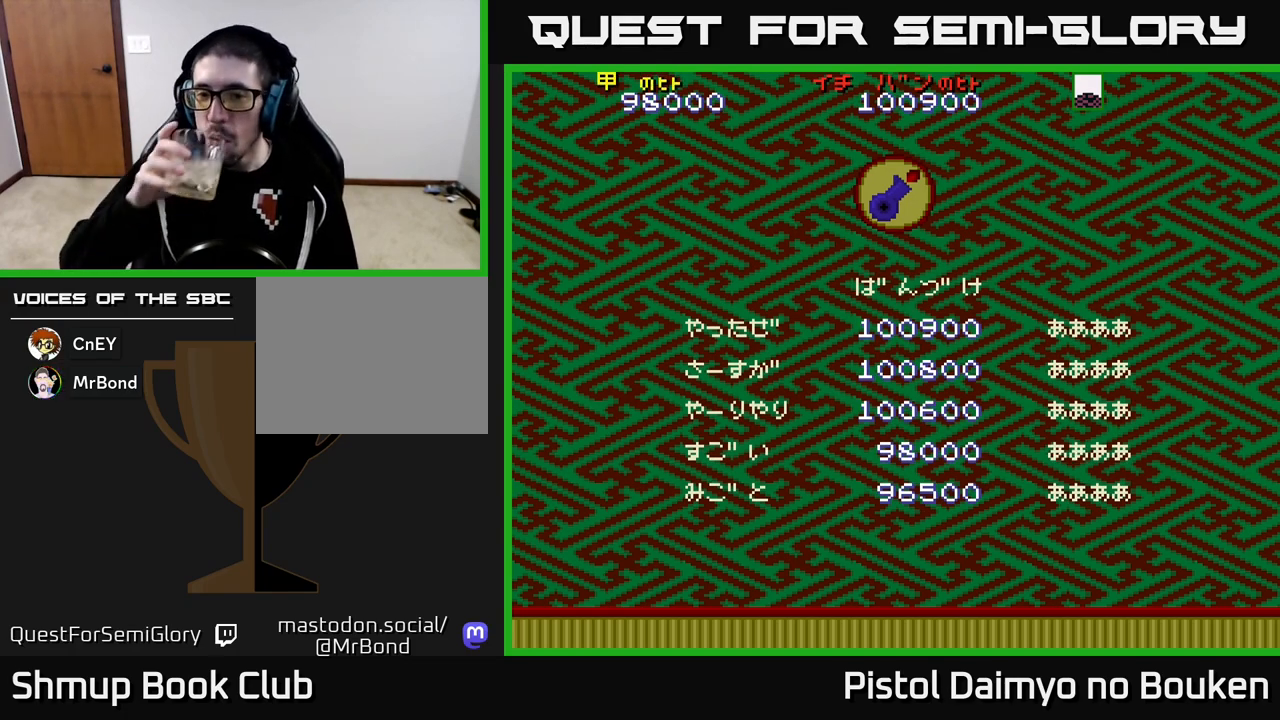
{"buttons": [], "left_stick": "center", "events": []}
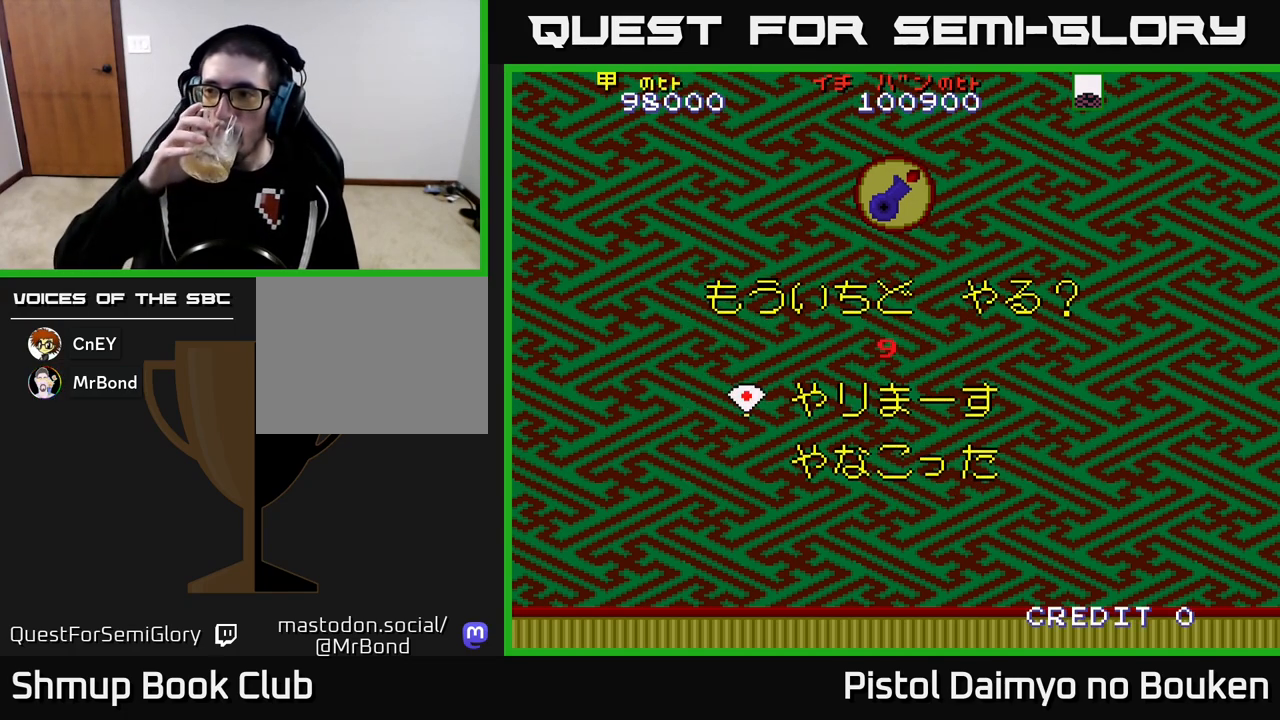
{"buttons": [], "left_stick": "center", "events": []}
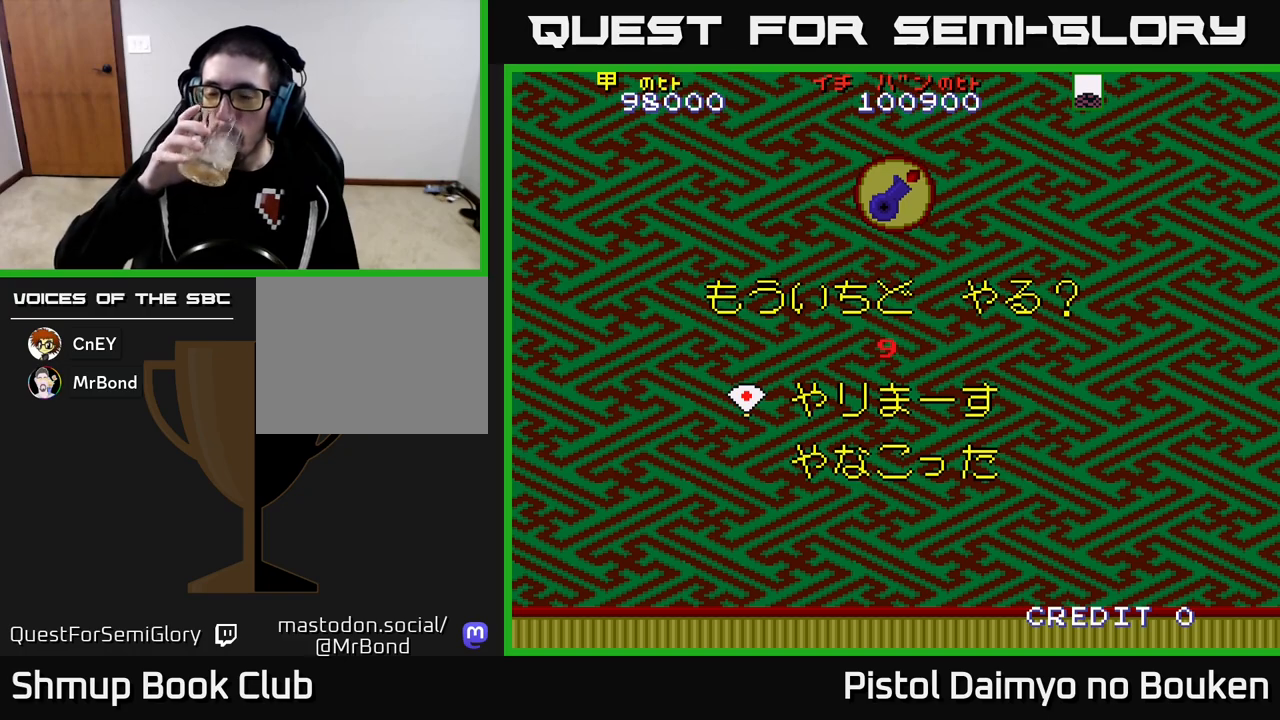
{"buttons": [], "left_stick": "center", "events": []}
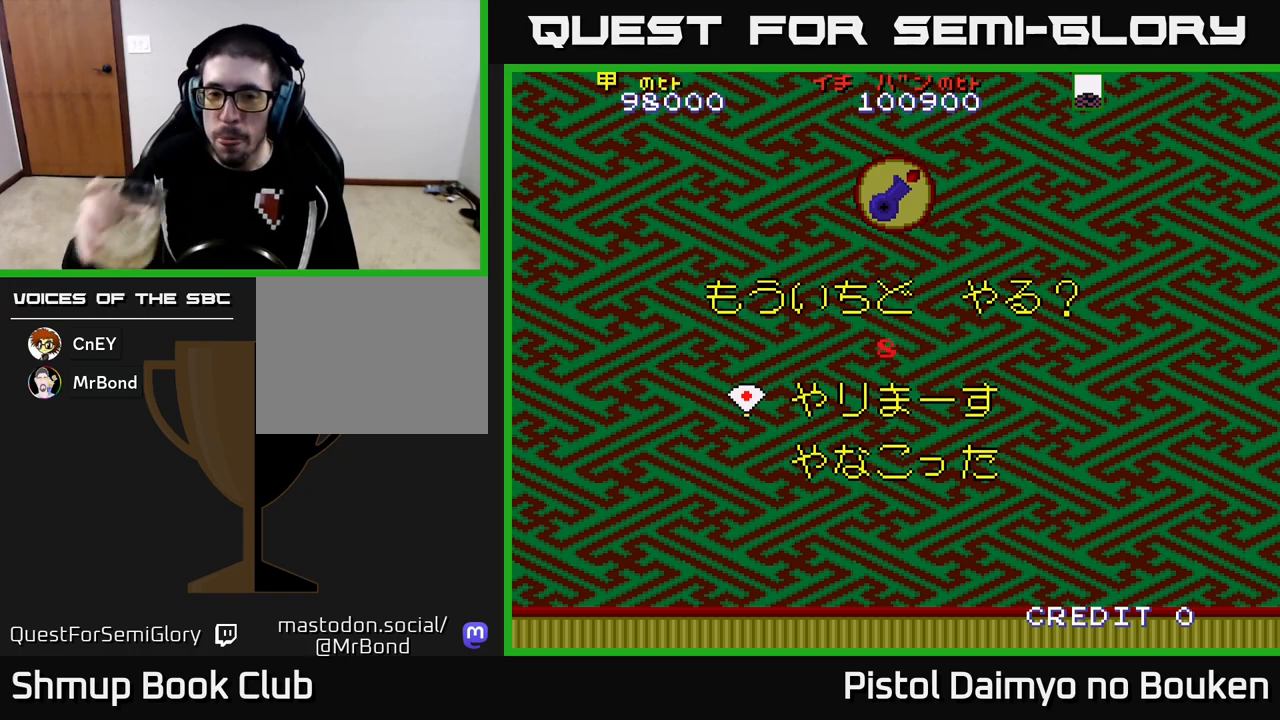
{"buttons": ["DPAD_DOWN"], "left_stick": "center", "events": [[483, "DPAD_DOWN", "down"]]}